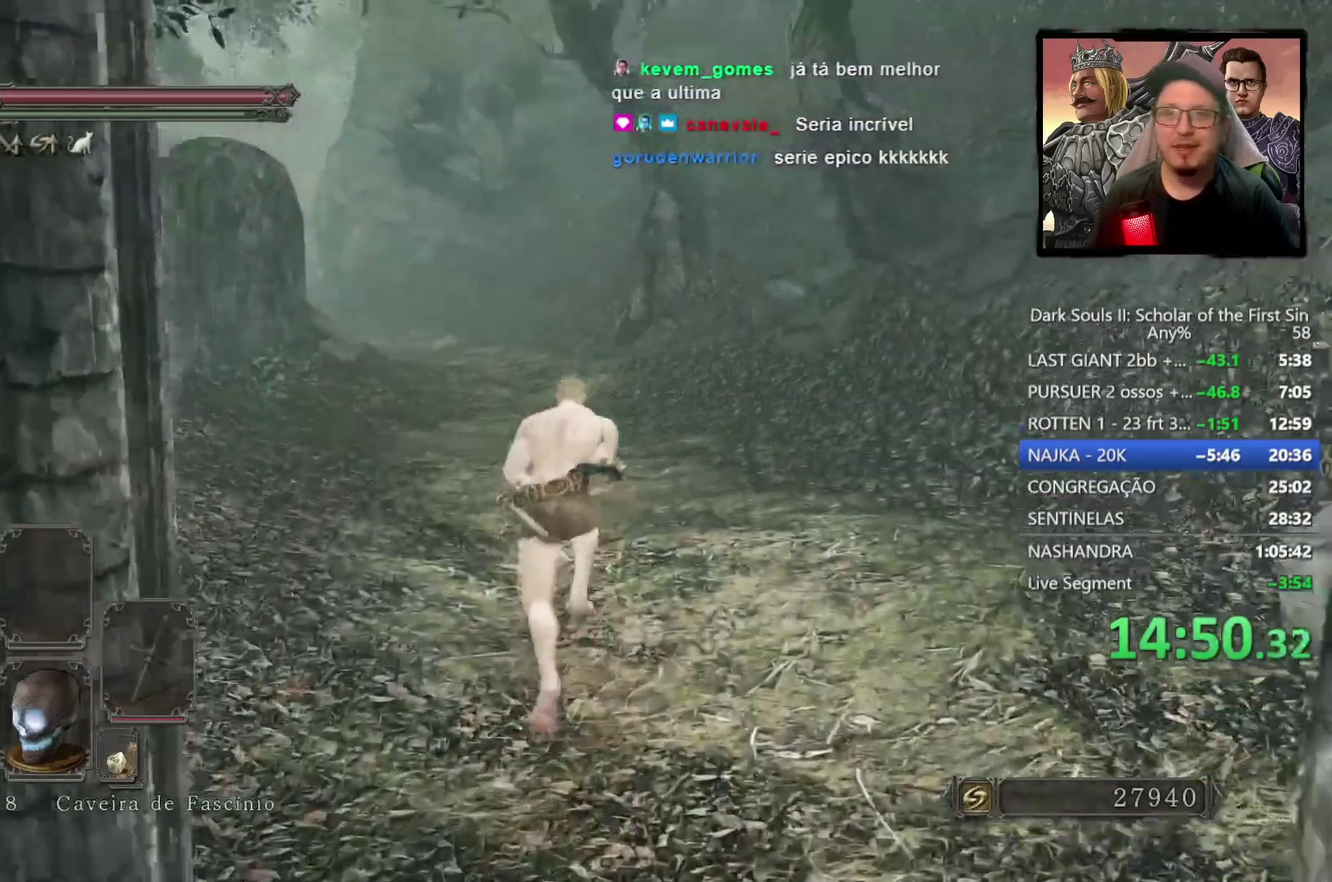
Gameplay with a controller (PlayStation layout); each line is a JSON object with the inputs held at the frame after it. "events" lists button and stick changes between this image and that frame as [ms after this image, input, new state], when the widget could be followed in between.
{"buttons": ["CIRCLE"], "left_stick": "up", "right_stick": "center", "events": [[33, "right_stick", "center"], [333, "right_stick", "left"], [450, "right_stick", "center"]]}
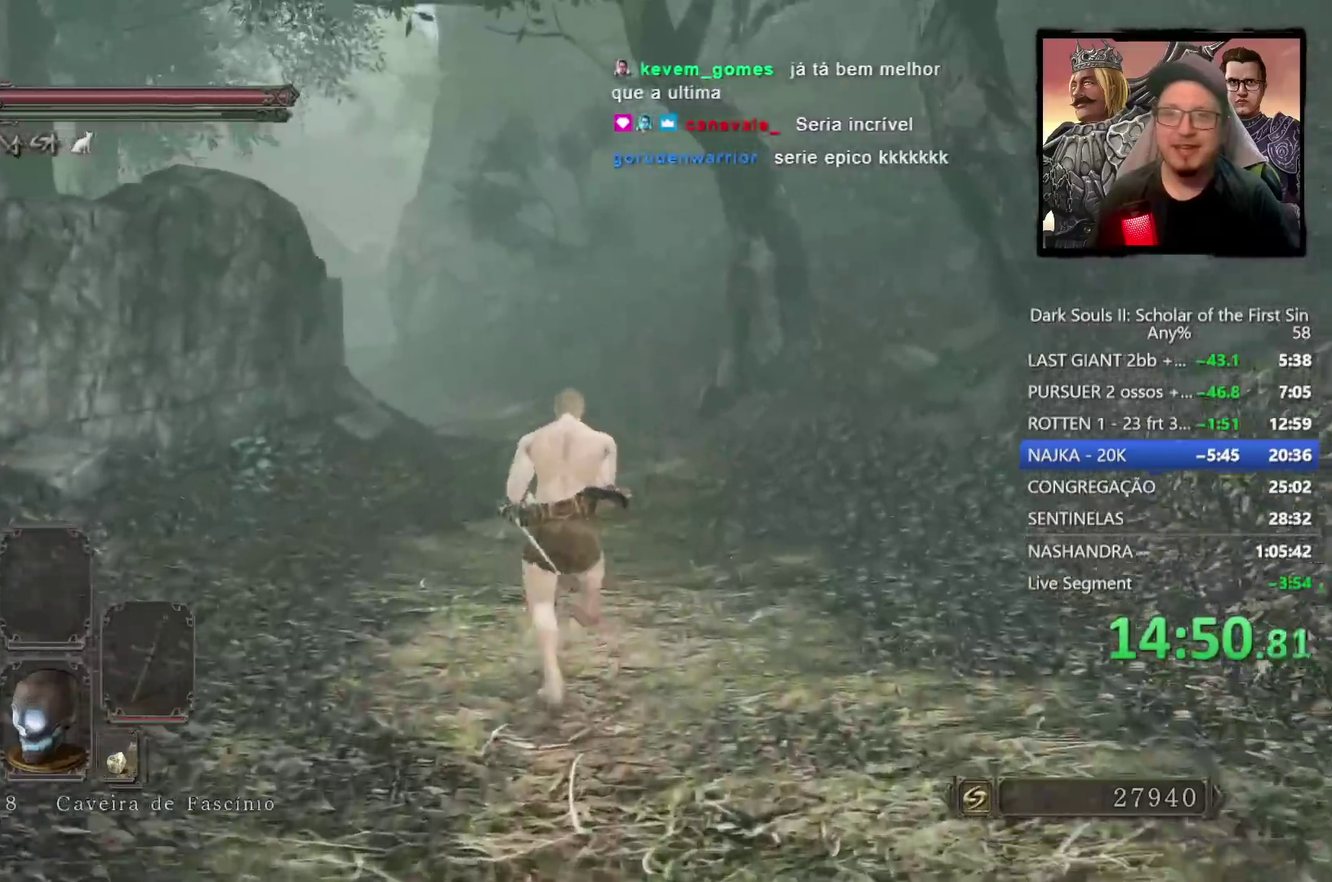
{"buttons": ["CIRCLE"], "left_stick": "up", "right_stick": "down-left", "events": [[317, "right_stick", "left"], [383, "right_stick", "down-left"]]}
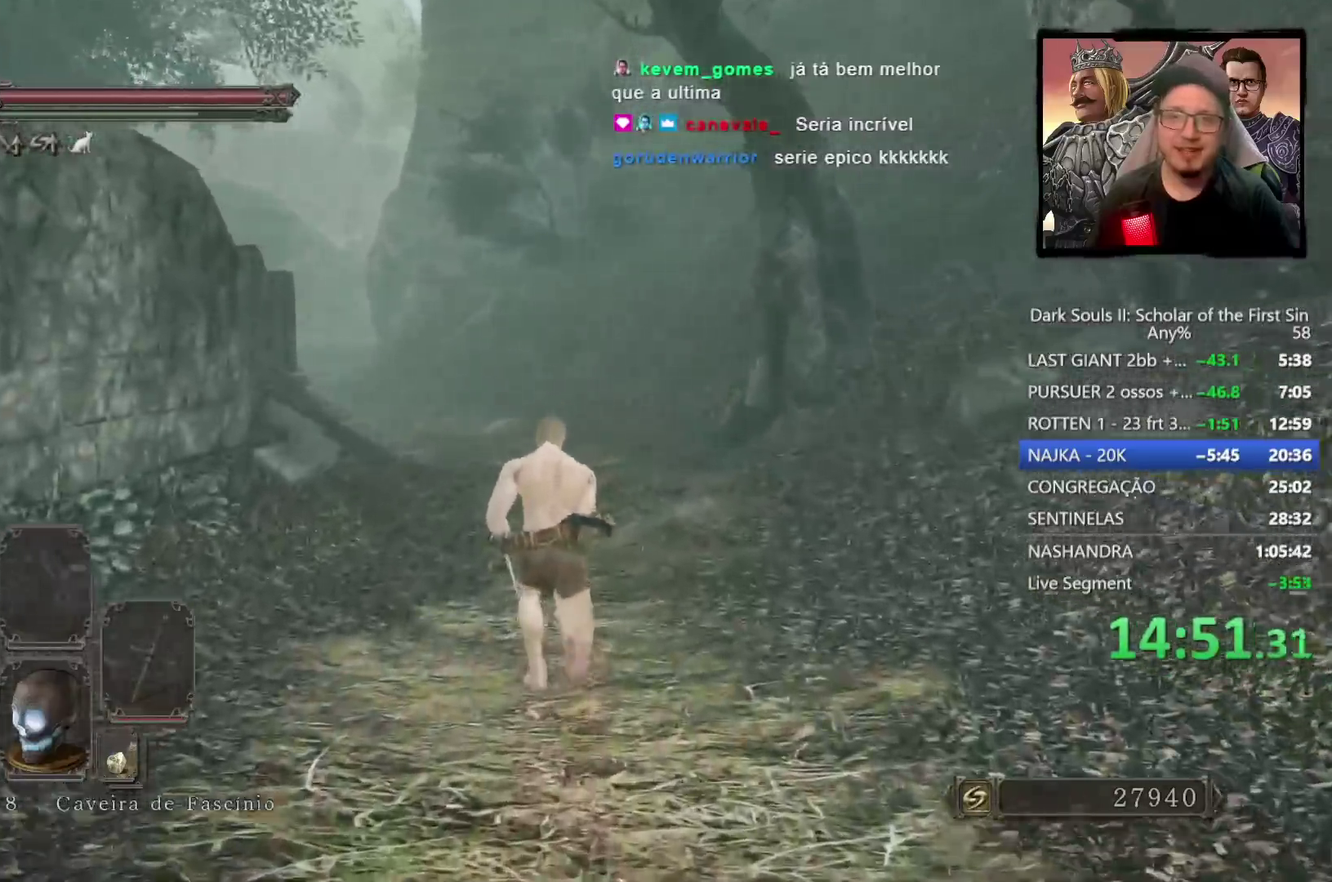
{"buttons": ["CIRCLE"], "left_stick": "up-left", "right_stick": "down-left"}
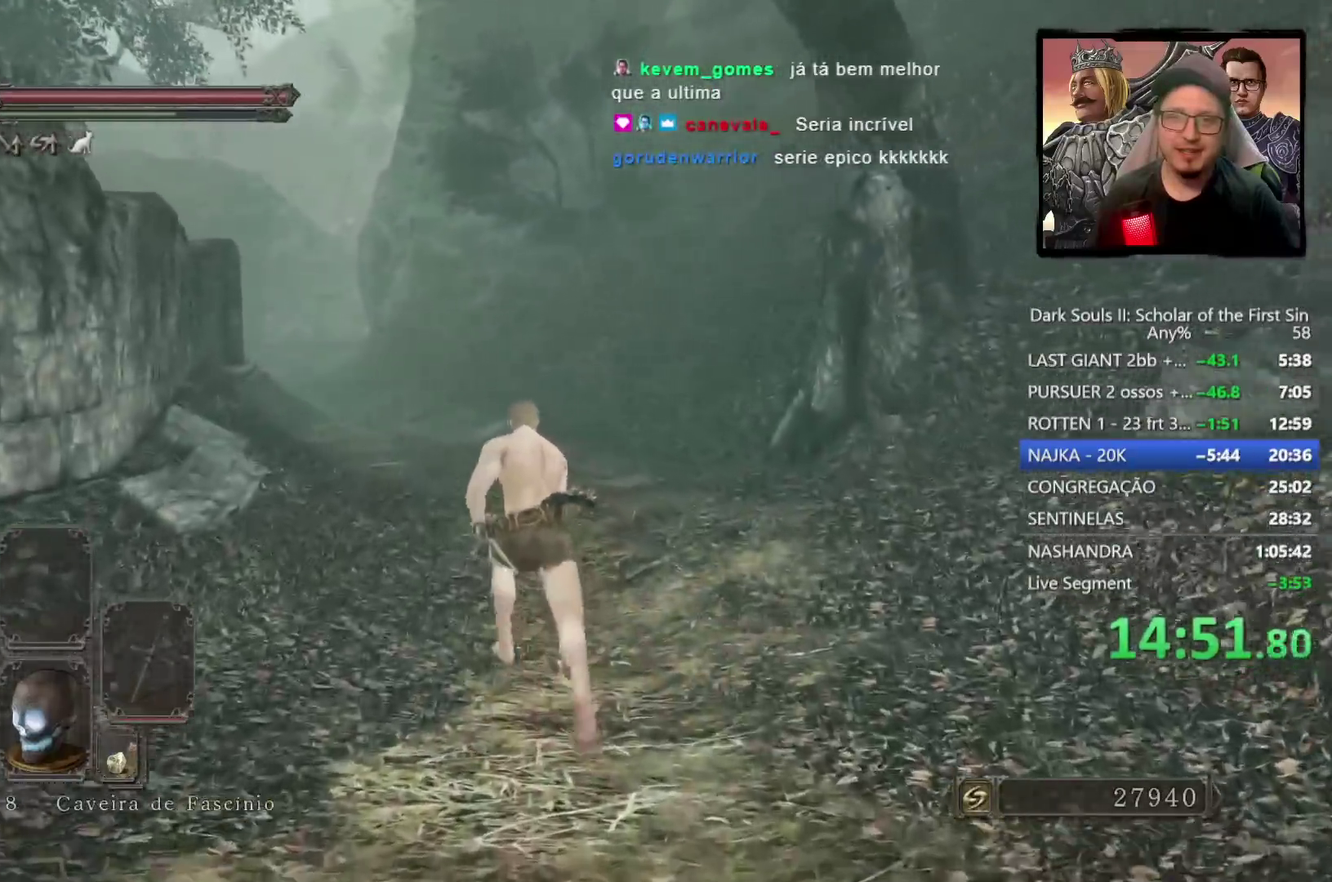
{"buttons": ["CIRCLE"], "left_stick": "up-left", "right_stick": "down-left", "events": []}
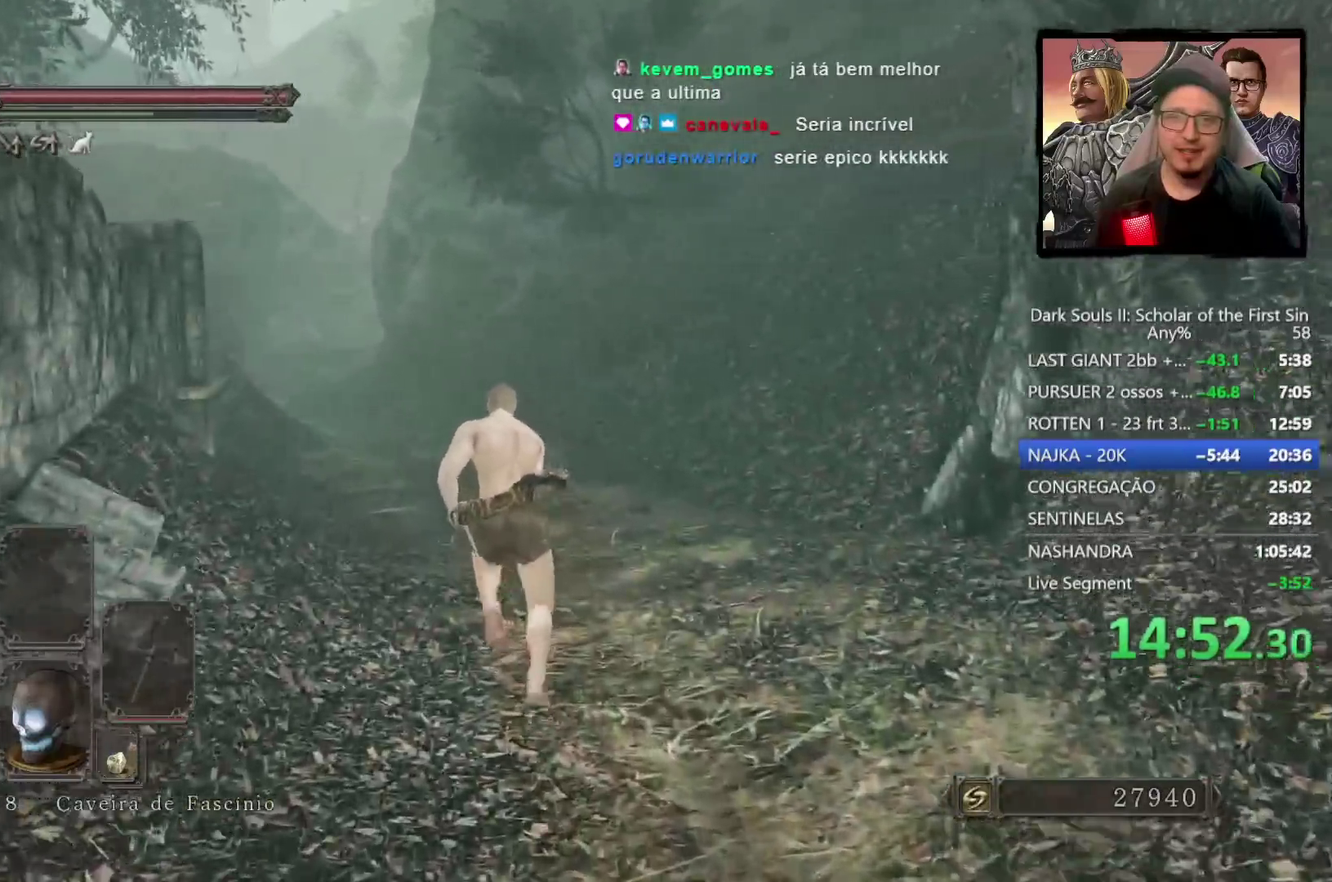
{"buttons": [], "left_stick": "up-left", "right_stick": "center", "events": [[17, "CIRCLE", "up"], [283, "right_stick", "center"]]}
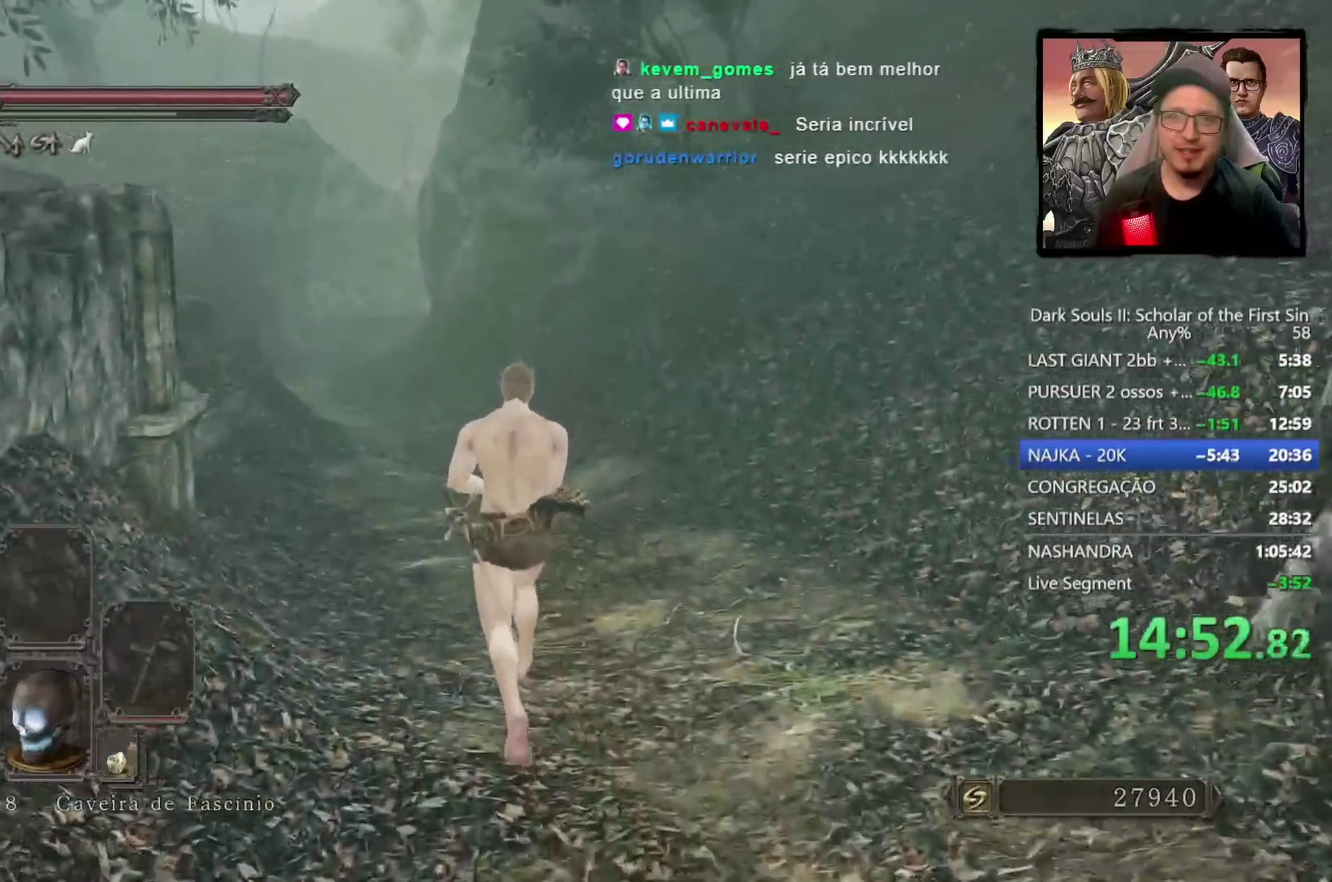
{"buttons": ["CIRCLE"], "left_stick": "up-left", "right_stick": "center", "events": [[183, "CIRCLE", "down"]]}
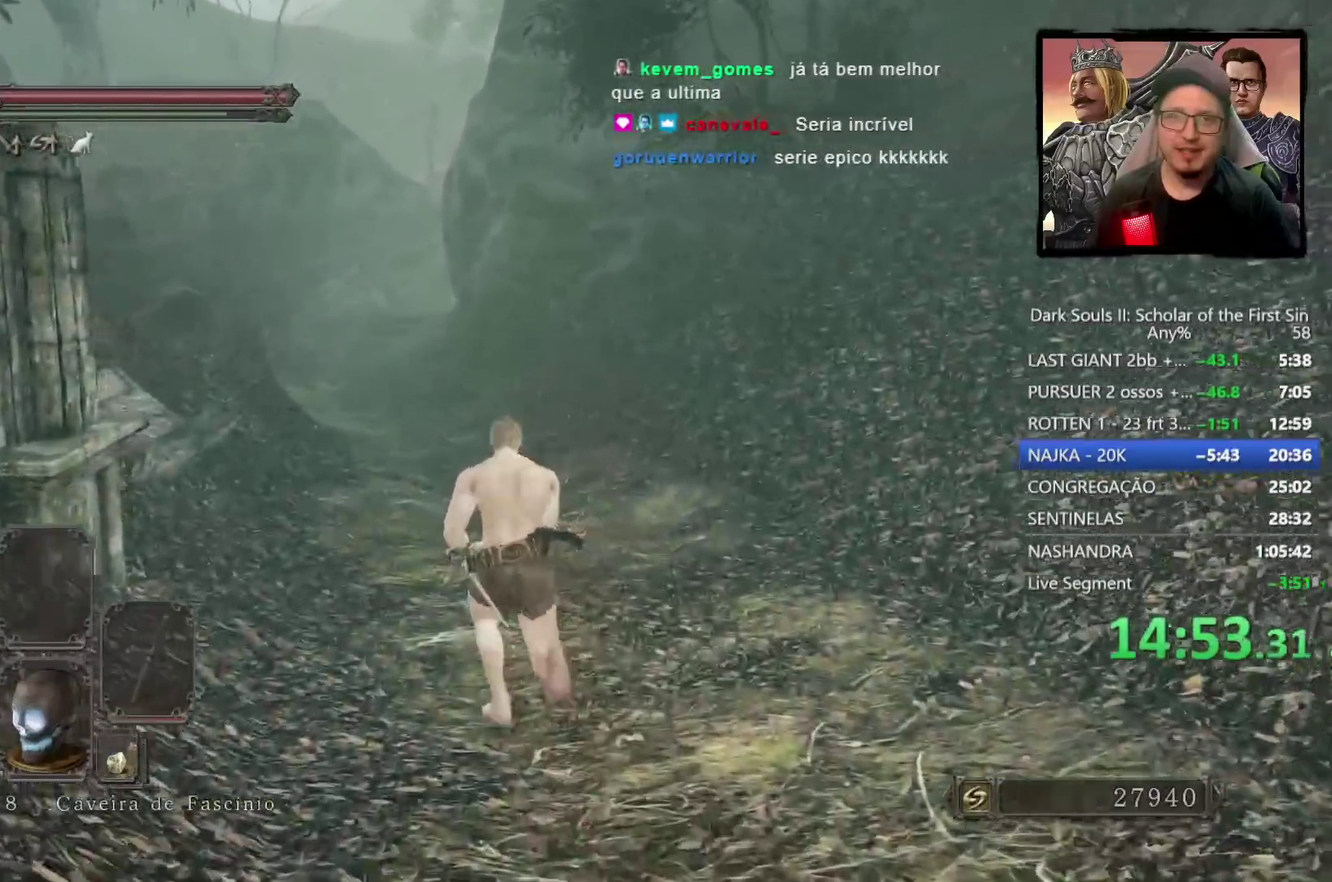
{"buttons": ["CIRCLE"], "left_stick": "up-left", "right_stick": "center", "events": []}
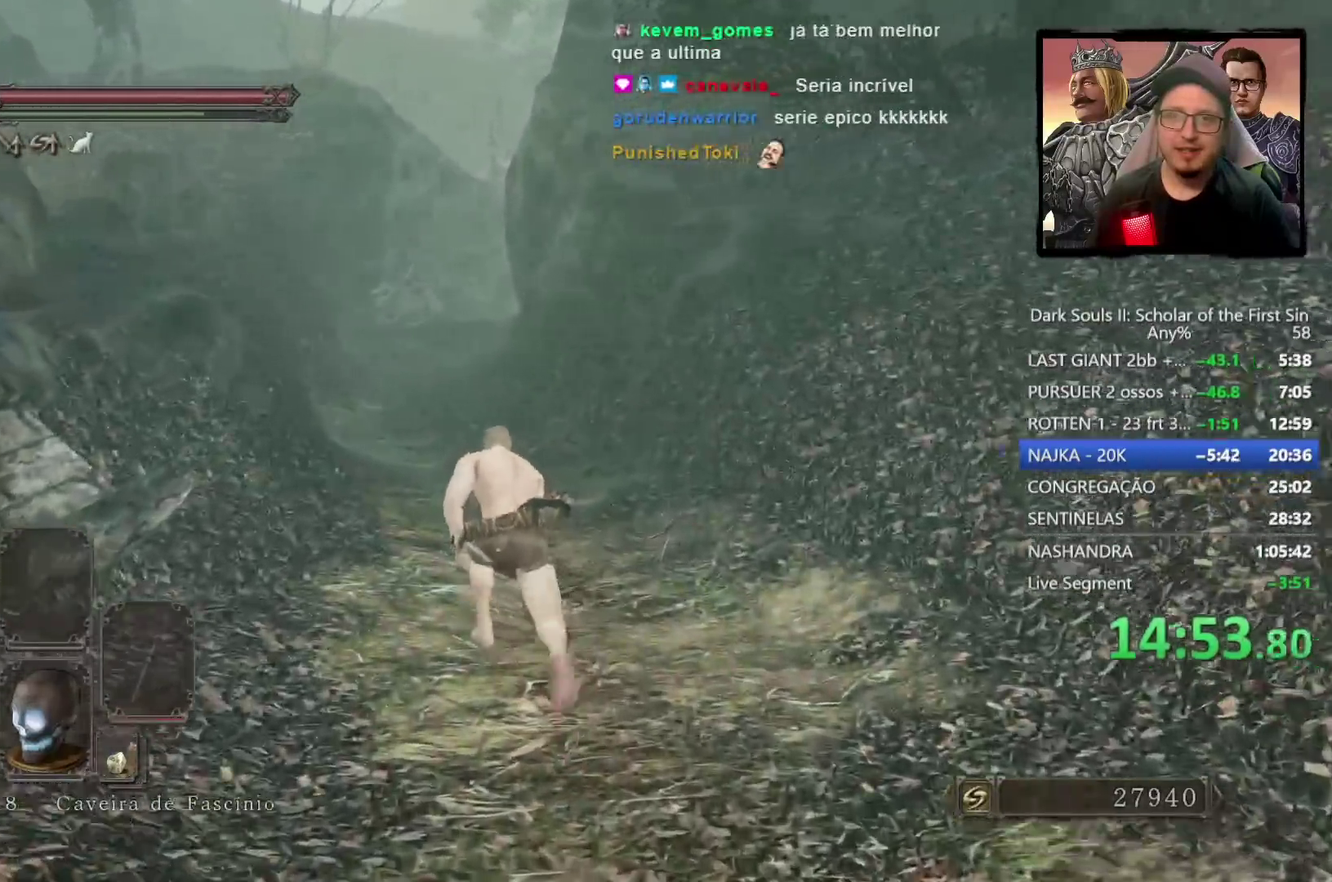
{"buttons": ["CIRCLE"], "left_stick": "up-left", "right_stick": "center", "events": []}
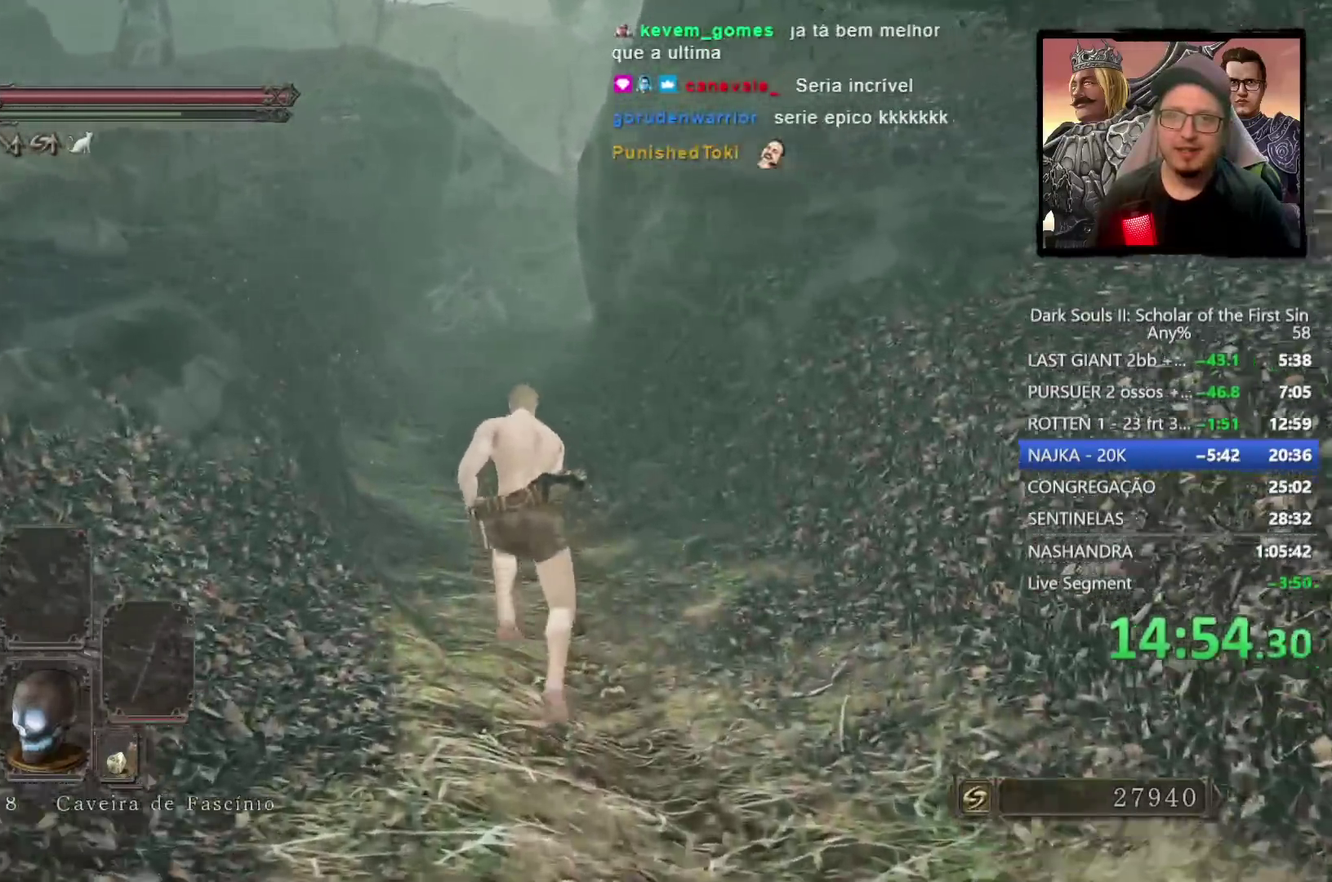
{"buttons": [], "left_stick": "up", "right_stick": "down", "events": [[283, "left_stick", "up"], [350, "CIRCLE", "up"], [483, "right_stick", "down"]]}
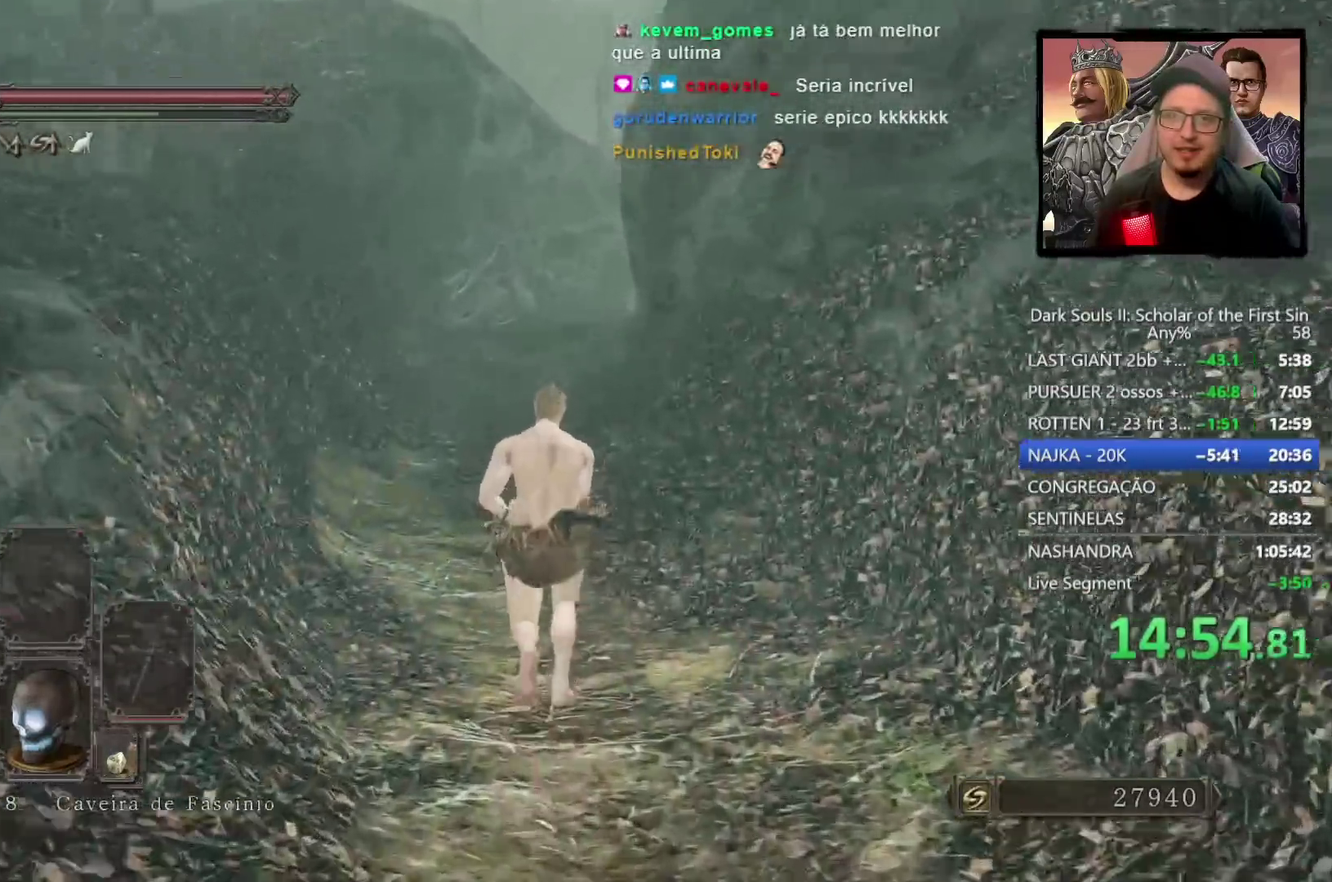
{"buttons": ["CIRCLE"], "left_stick": "up-left", "right_stick": "center", "events": [[67, "left_stick", "up-left"], [83, "right_stick", "center"], [333, "CIRCLE", "down"]]}
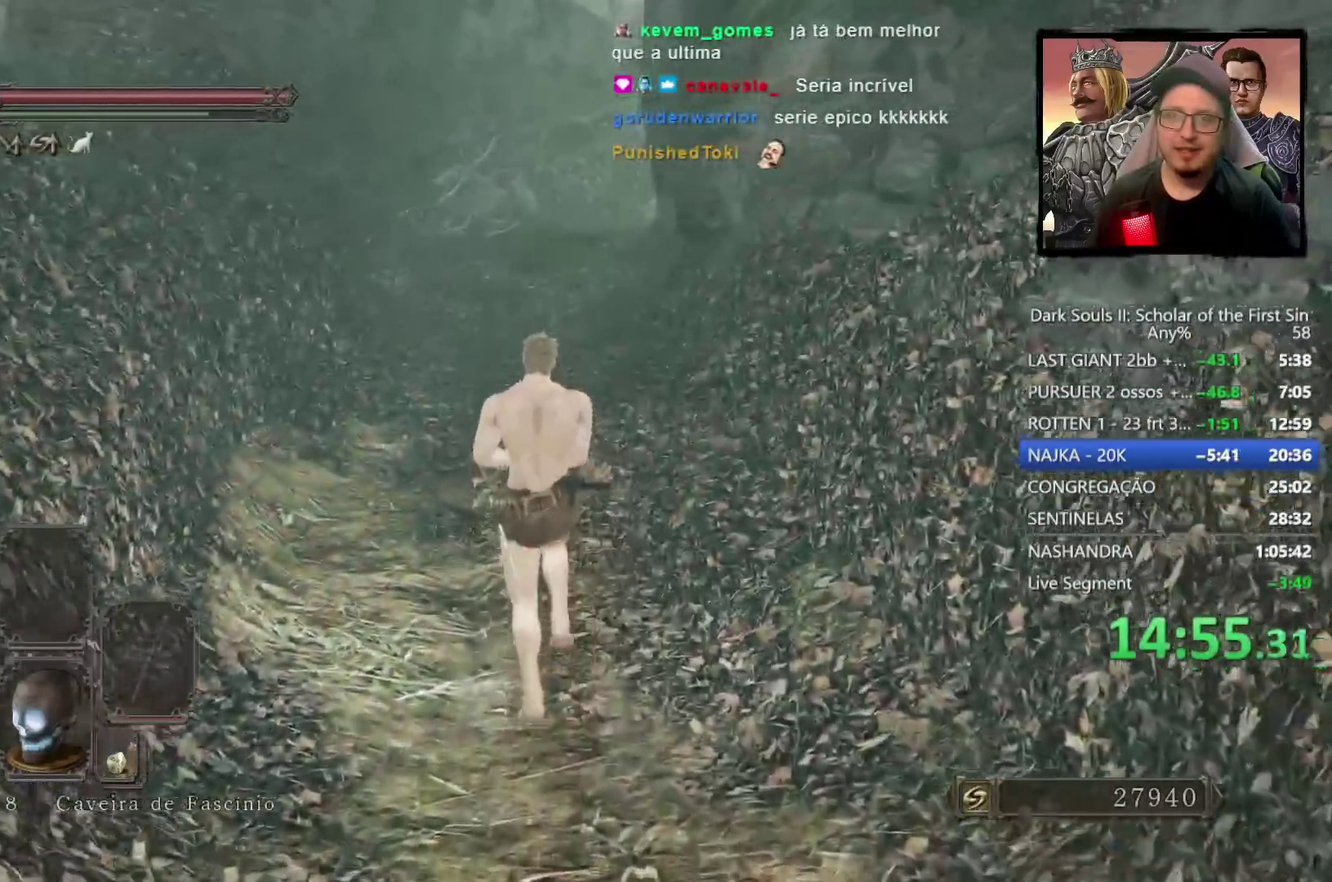
{"buttons": ["CIRCLE"], "left_stick": "up", "right_stick": "center", "events": [[167, "left_stick", "up"], [167, "right_stick", "up"], [233, "right_stick", "center"]]}
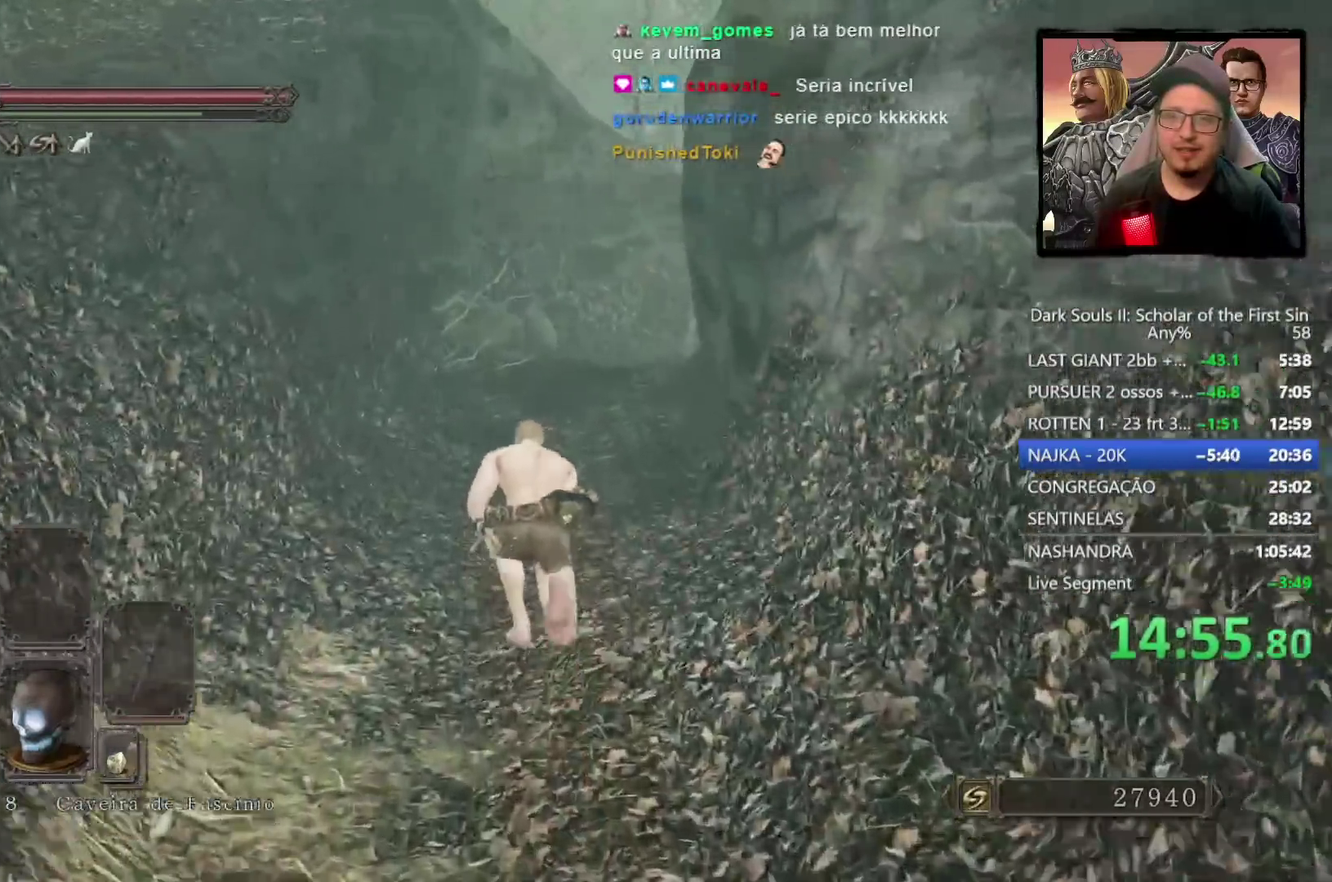
{"buttons": ["CIRCLE"], "left_stick": "up", "right_stick": "down-right", "events": [[350, "right_stick", "down-right"]]}
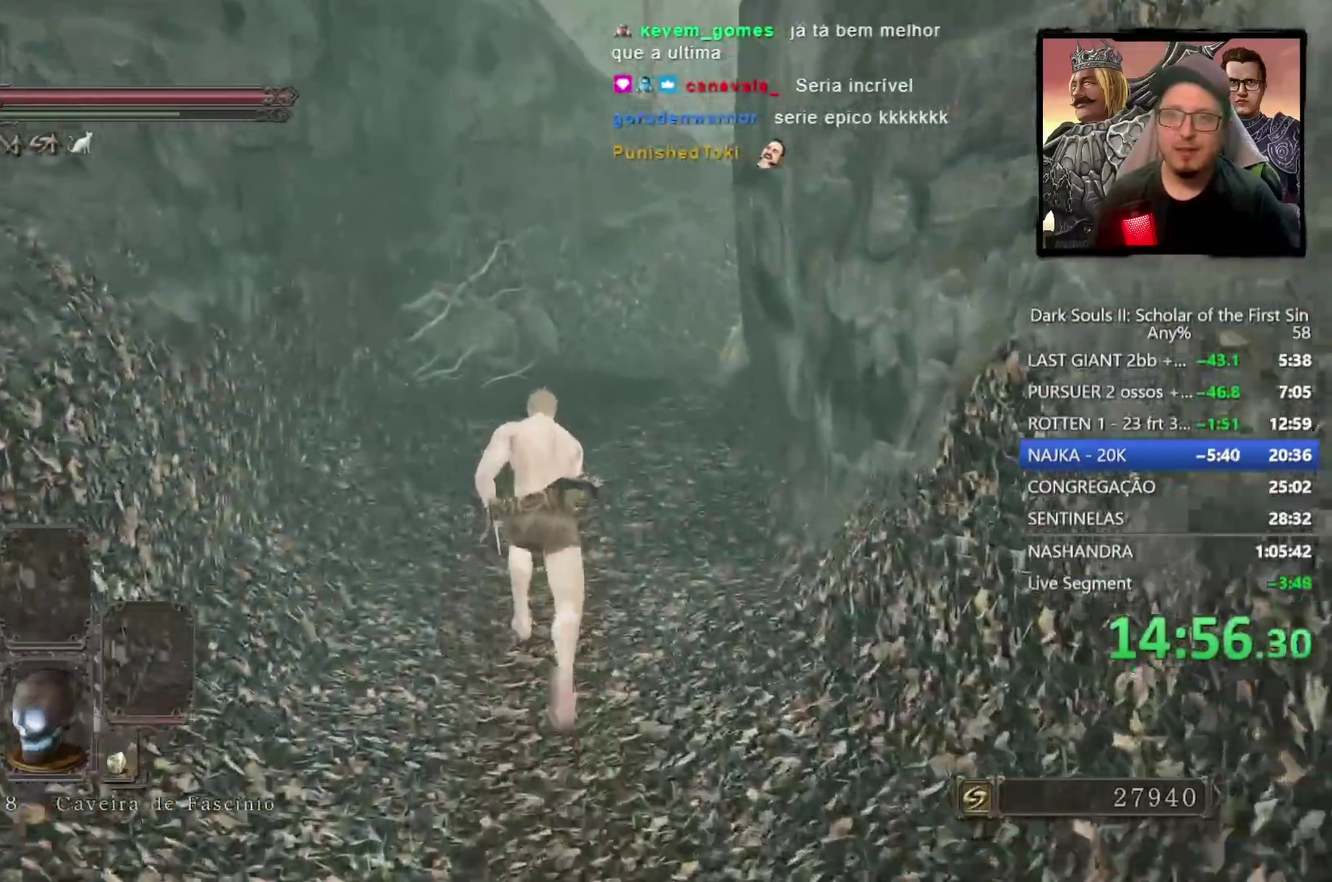
{"buttons": ["CIRCLE"], "left_stick": "up", "right_stick": "down-right", "events": []}
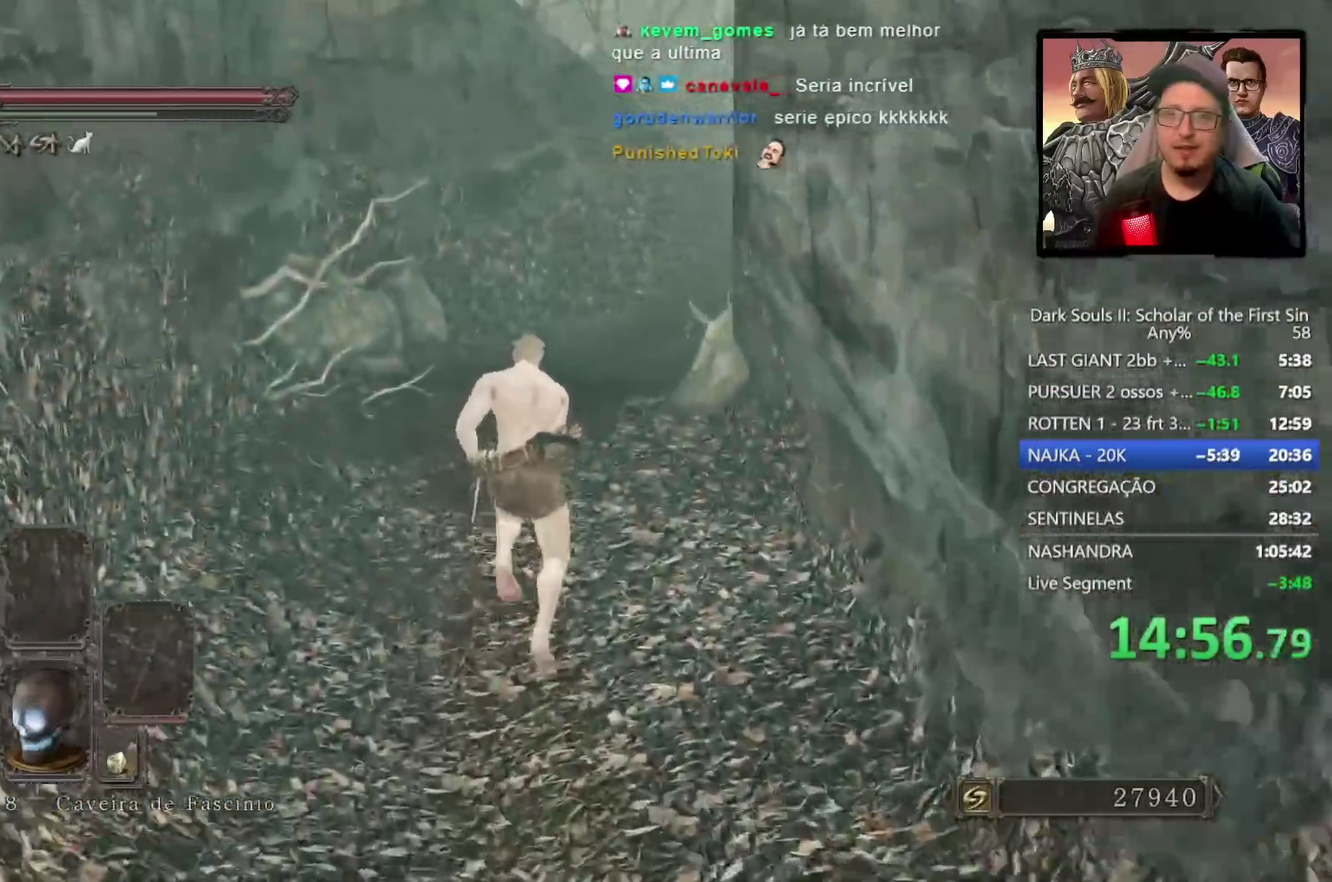
{"buttons": [], "left_stick": "up", "right_stick": "down-right", "events": [[167, "CIRCLE", "up"]]}
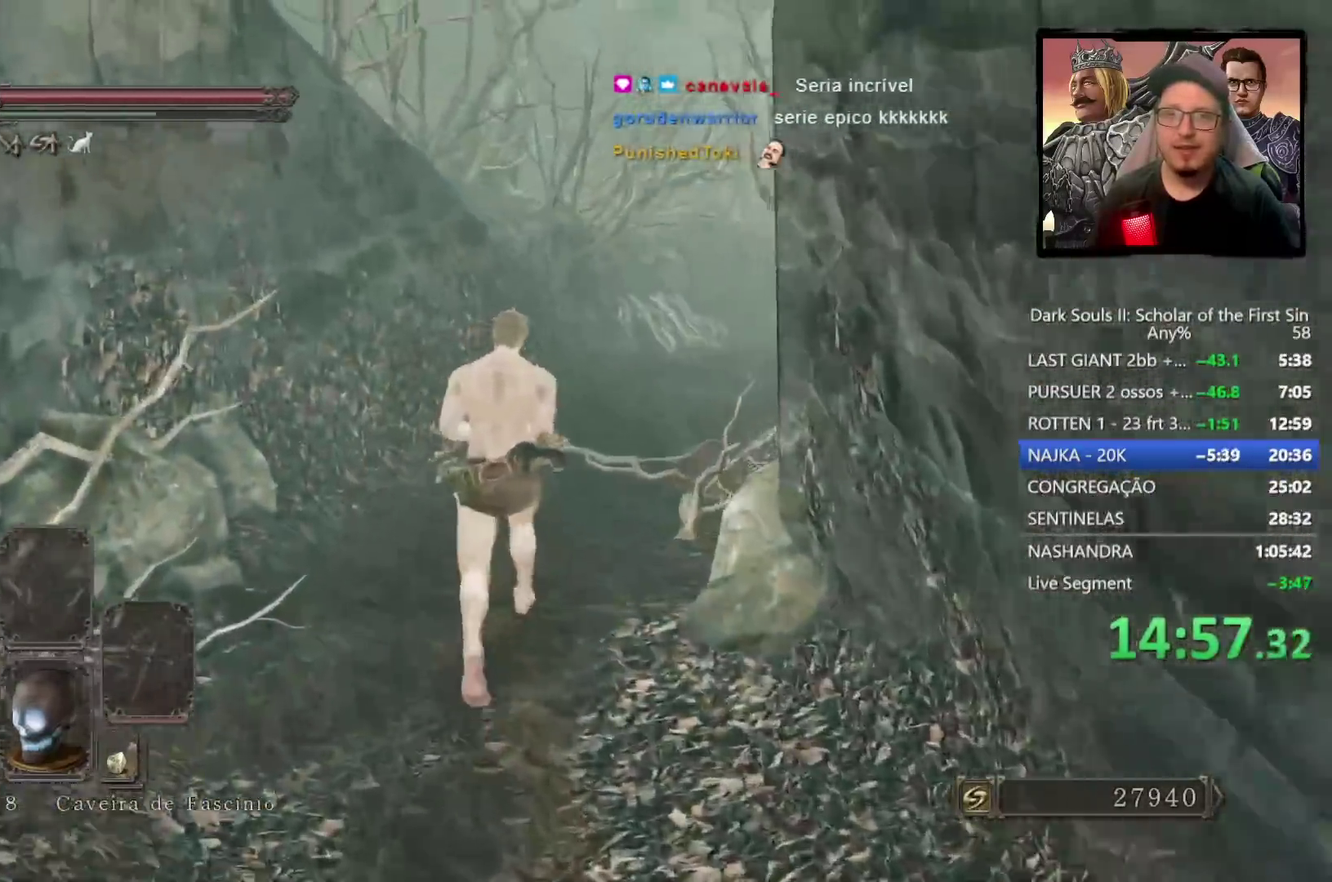
{"buttons": ["CIRCLE"], "left_stick": "up", "right_stick": "center", "events": [[250, "CIRCLE", "down"], [250, "right_stick", "center"]]}
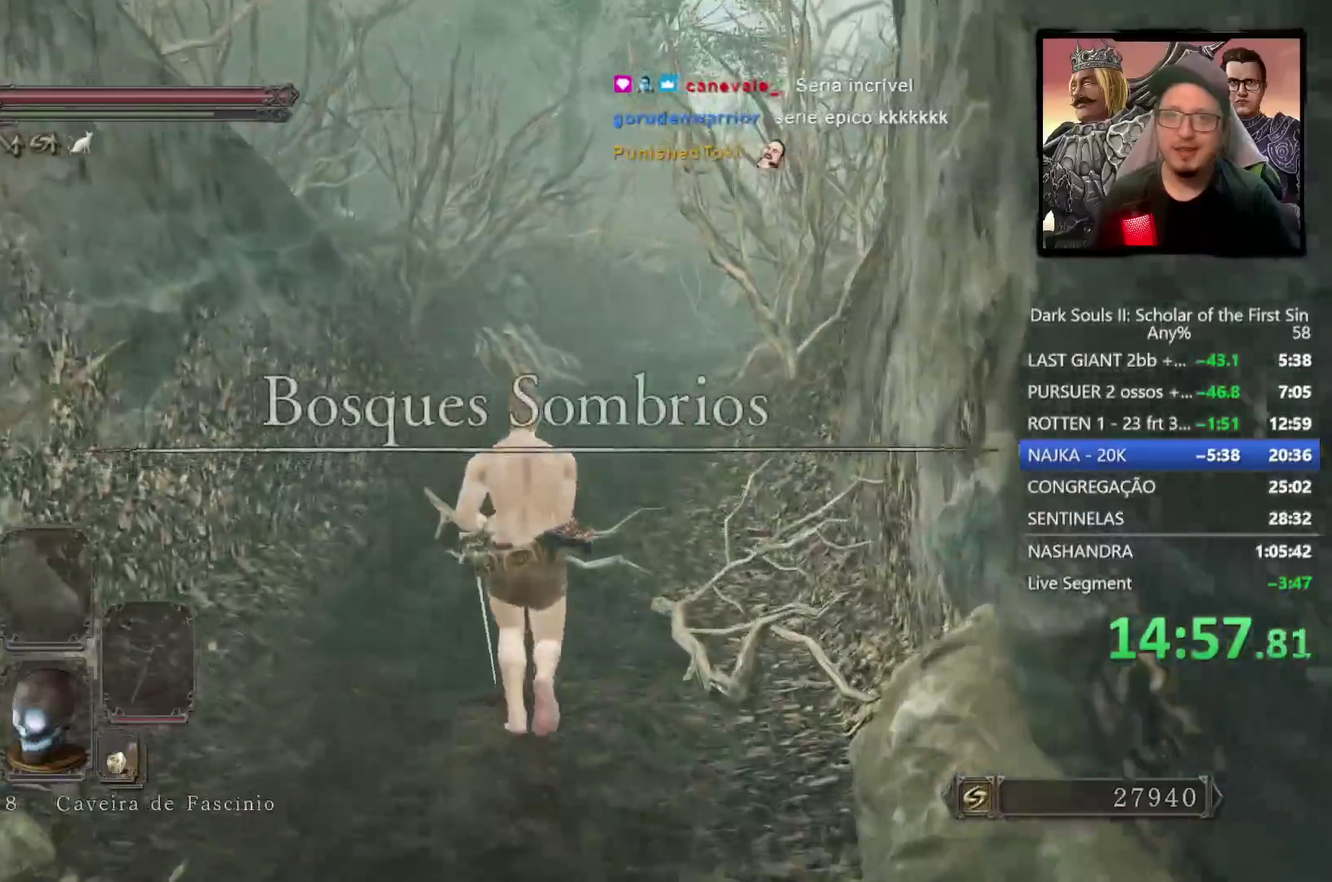
{"buttons": ["CIRCLE"], "left_stick": "up", "right_stick": "down-right", "events": [[200, "right_stick", "down-right"]]}
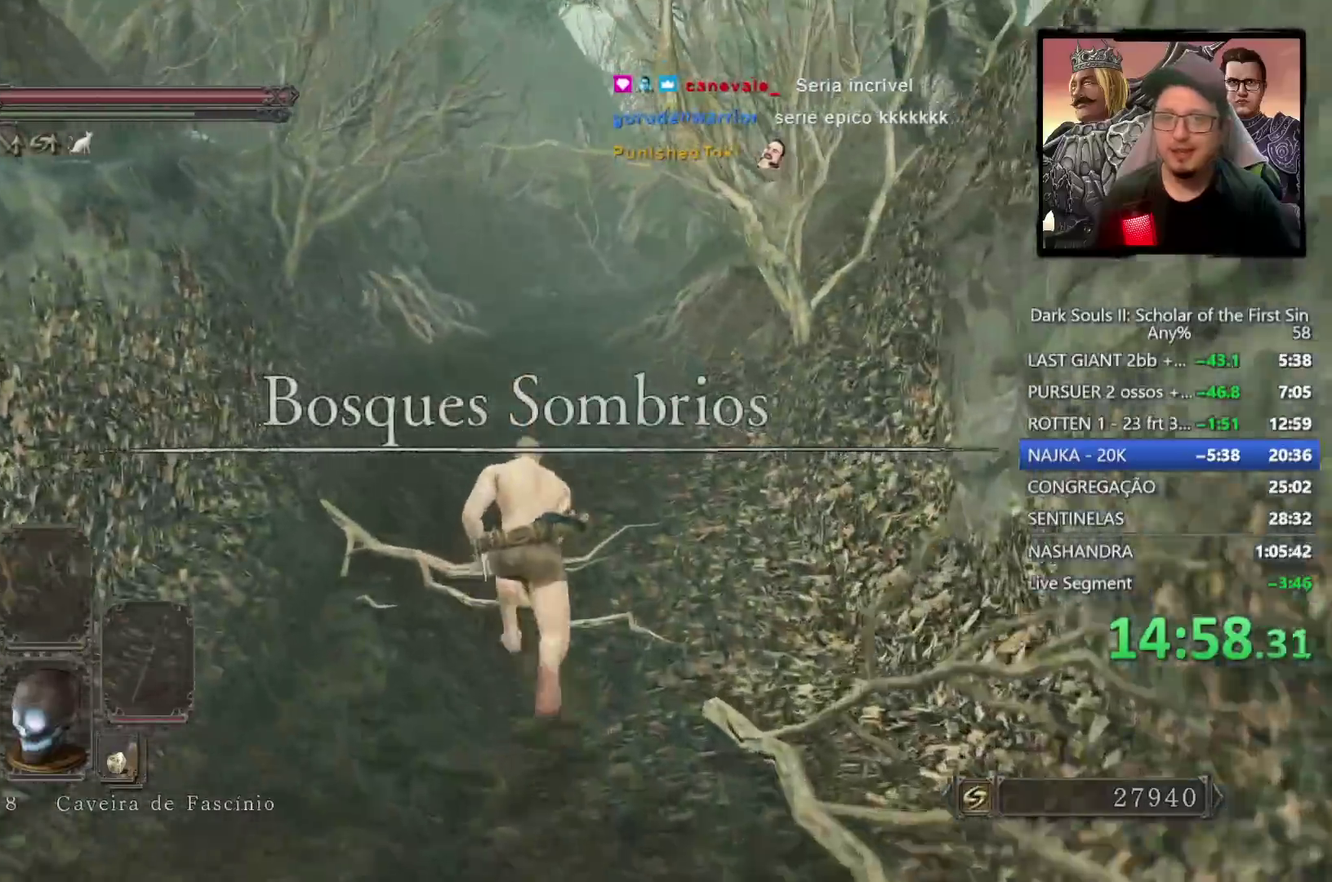
{"buttons": ["CIRCLE"], "left_stick": "up", "right_stick": "down-right", "events": []}
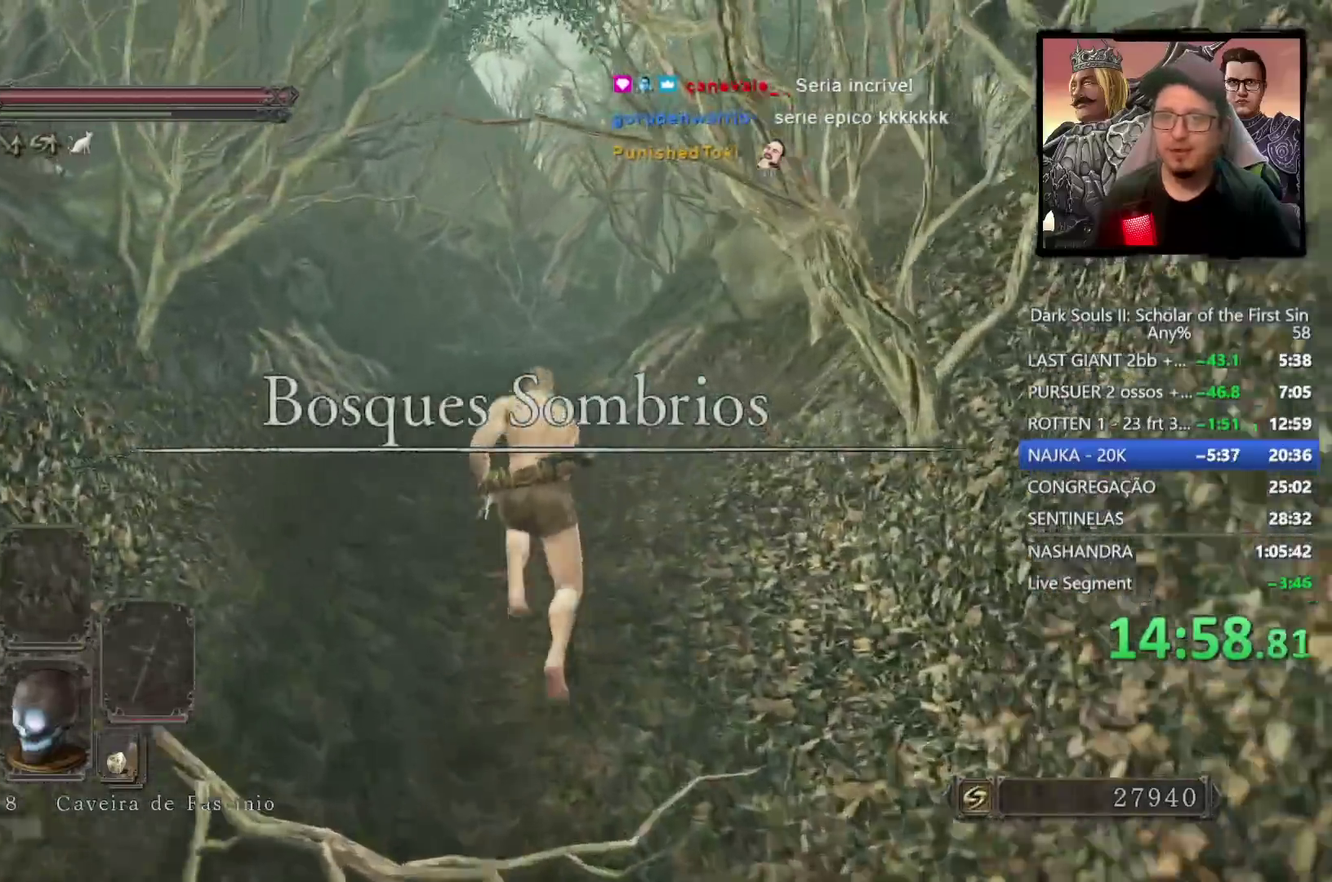
{"buttons": [], "left_stick": "up", "right_stick": "center", "events": [[133, "CIRCLE", "up"], [183, "right_stick", "center"], [267, "right_stick", "down"], [400, "right_stick", "center"]]}
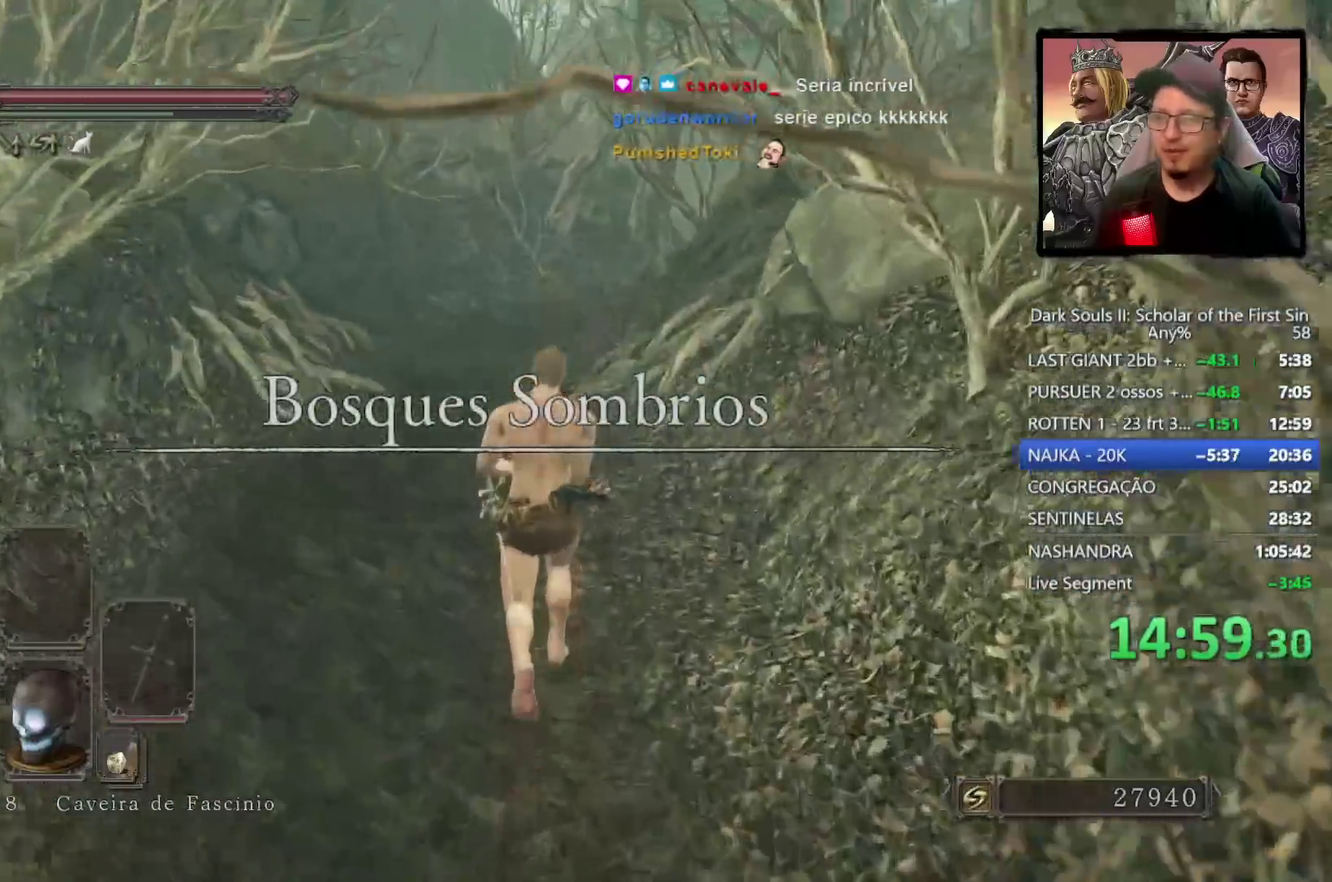
{"buttons": ["CIRCLE"], "left_stick": "up", "right_stick": "center", "events": [[283, "CIRCLE", "down"]]}
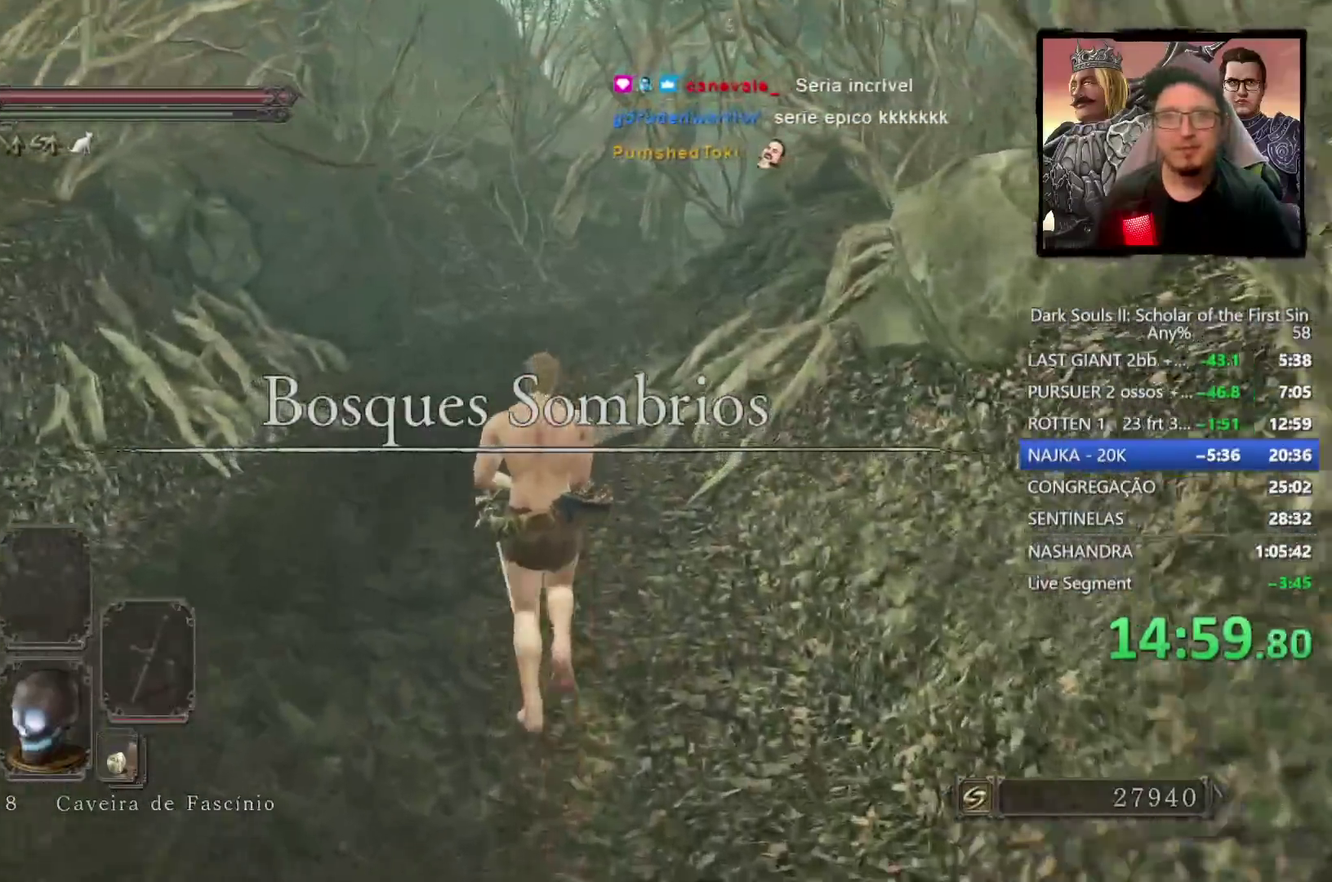
{"buttons": ["CIRCLE"], "left_stick": "up", "right_stick": "center", "events": []}
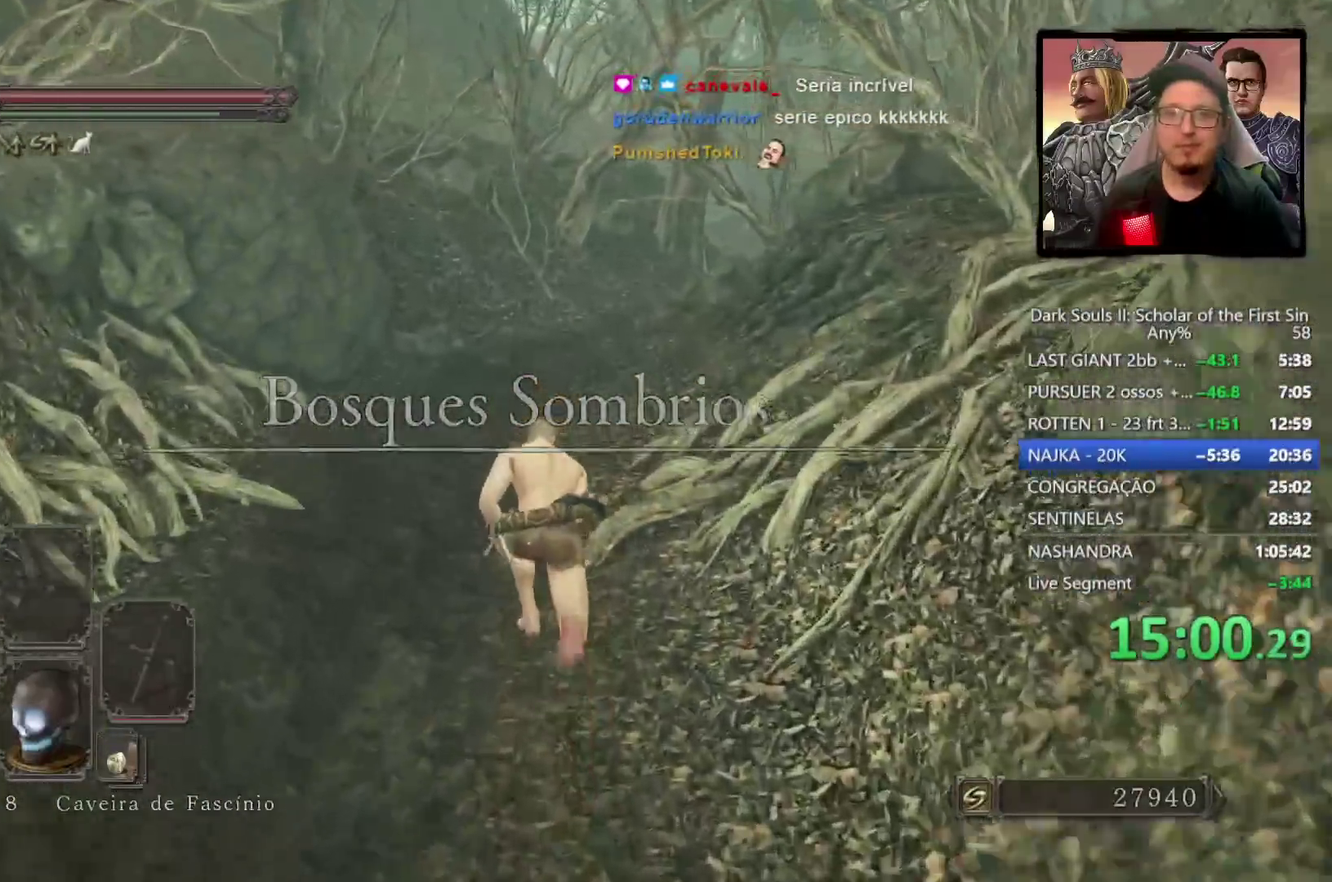
{"buttons": ["CIRCLE"], "left_stick": "up", "right_stick": "down-right", "events": [[450, "right_stick", "down-right"]]}
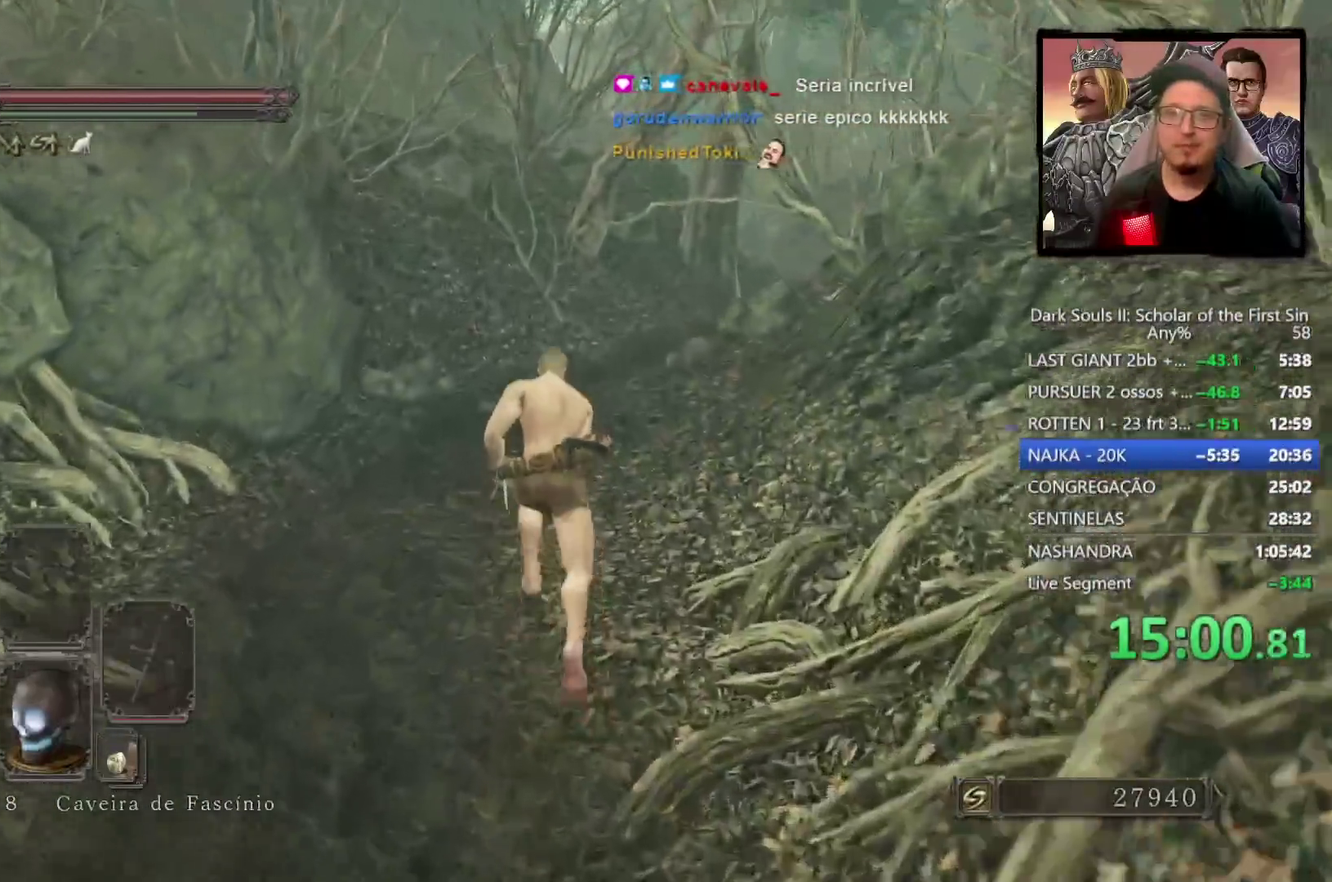
{"buttons": ["CIRCLE"], "left_stick": "up", "right_stick": "down-right"}
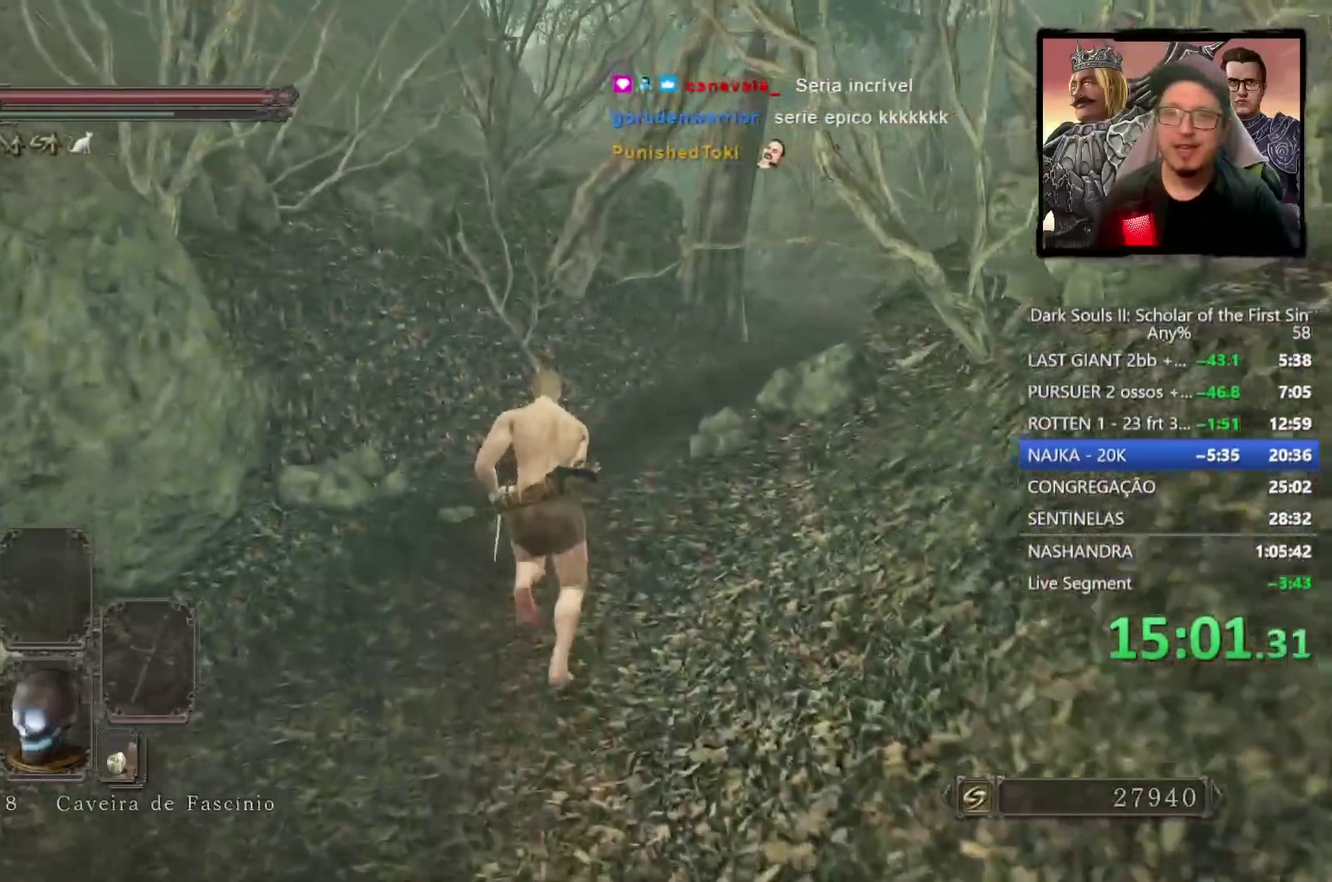
{"buttons": ["CIRCLE"], "left_stick": "up", "right_stick": "center", "events": [[50, "CIRCLE", "up"], [383, "right_stick", "center"], [417, "CIRCLE", "down"]]}
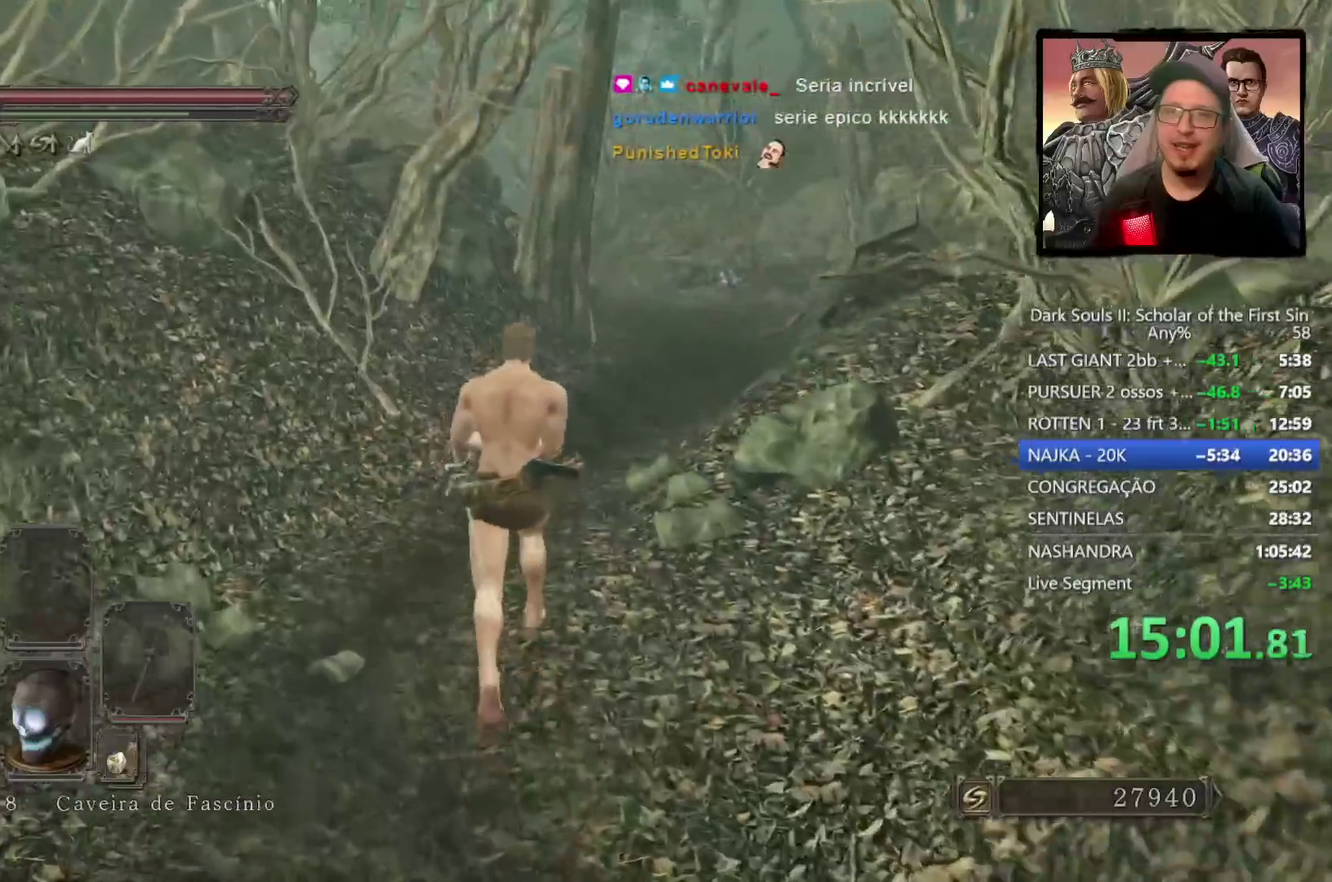
{"buttons": ["CIRCLE"], "left_stick": "up", "right_stick": "center", "events": [[167, "left_stick", "up-right"], [217, "right_stick", "down-right"], [317, "left_stick", "up"], [350, "right_stick", "center"]]}
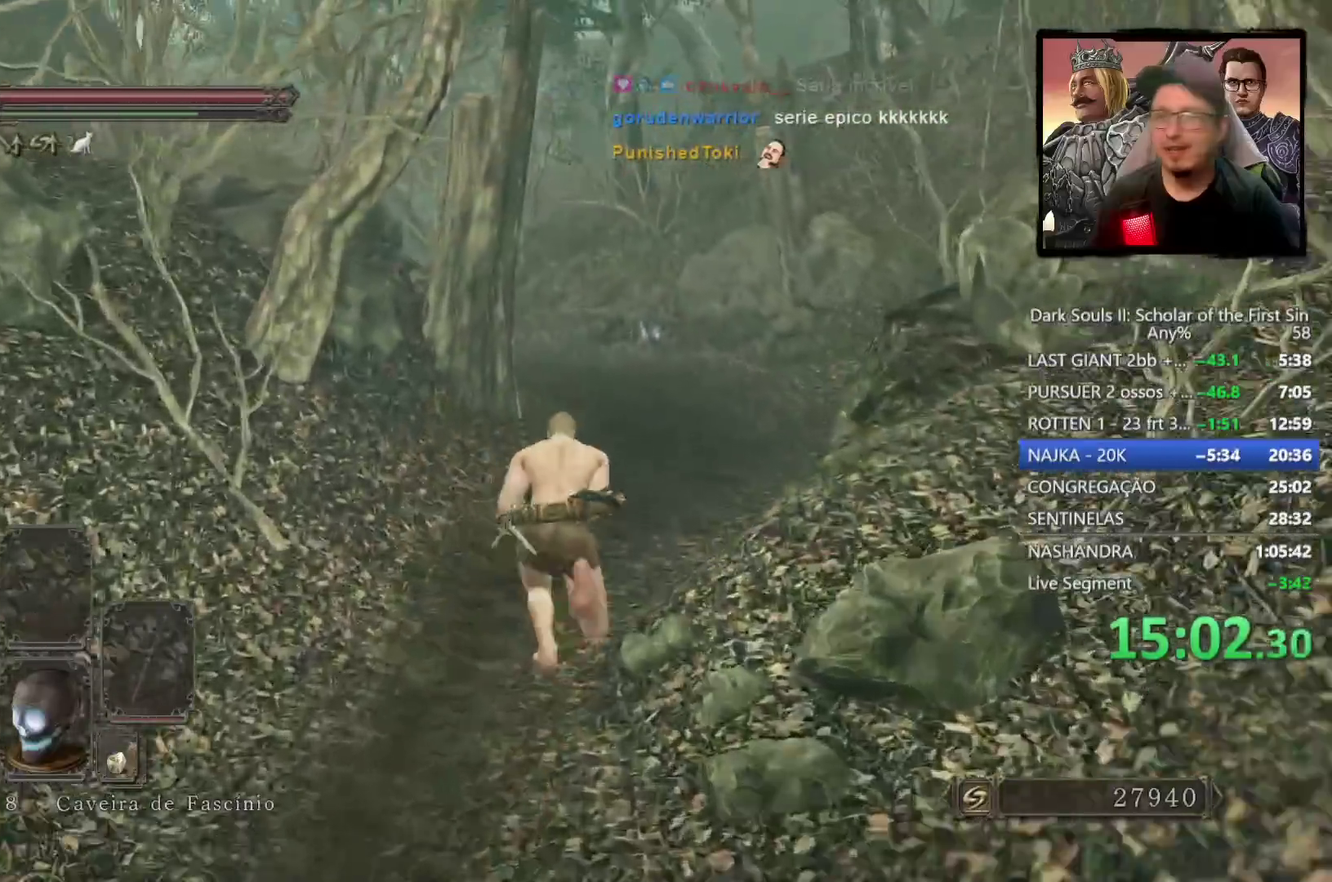
{"buttons": ["CIRCLE"], "left_stick": "up", "right_stick": "center", "events": []}
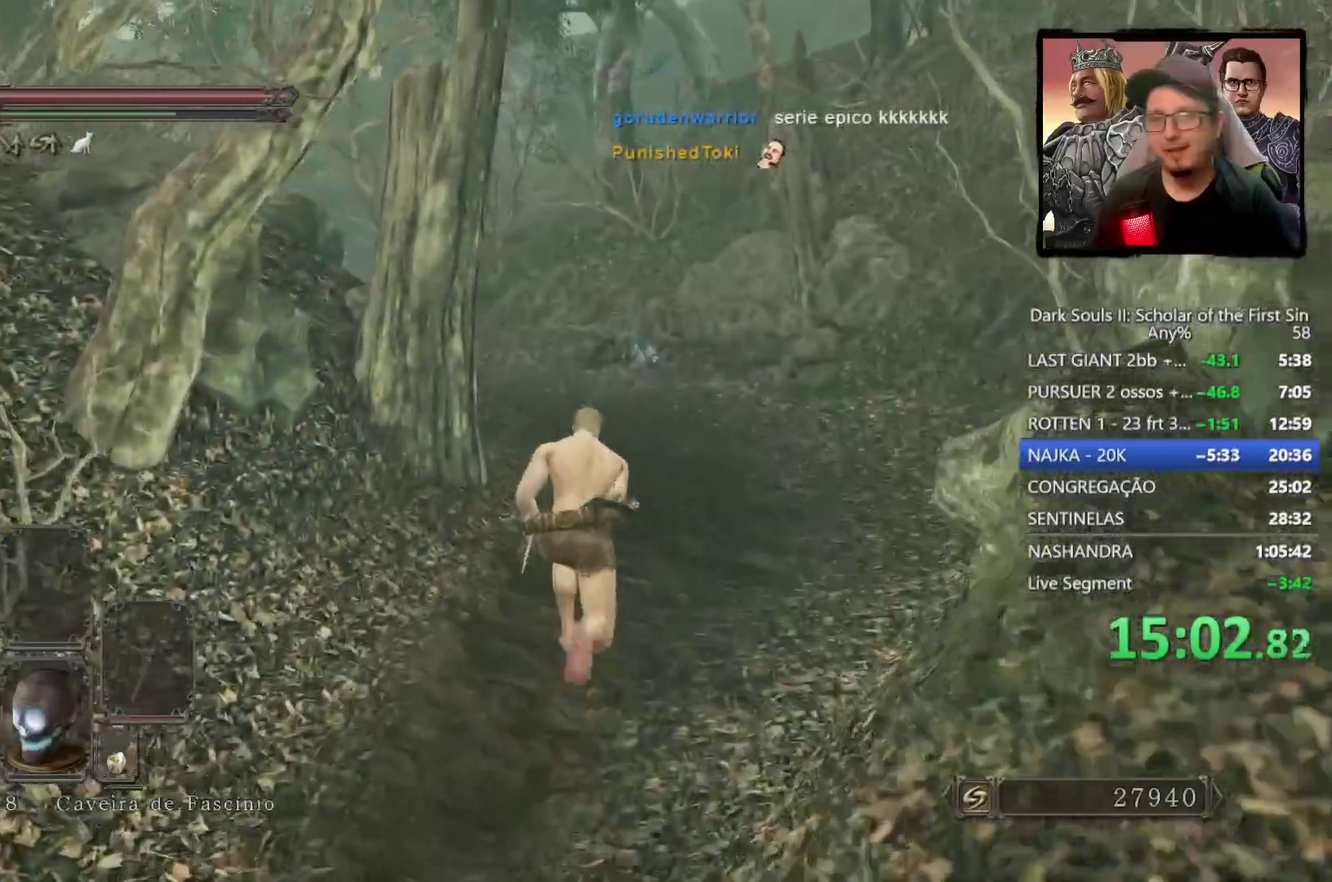
{"buttons": [], "left_stick": "up", "right_stick": "center", "events": [[50, "CIRCLE", "up"], [183, "right_stick", "down"], [317, "right_stick", "center"]]}
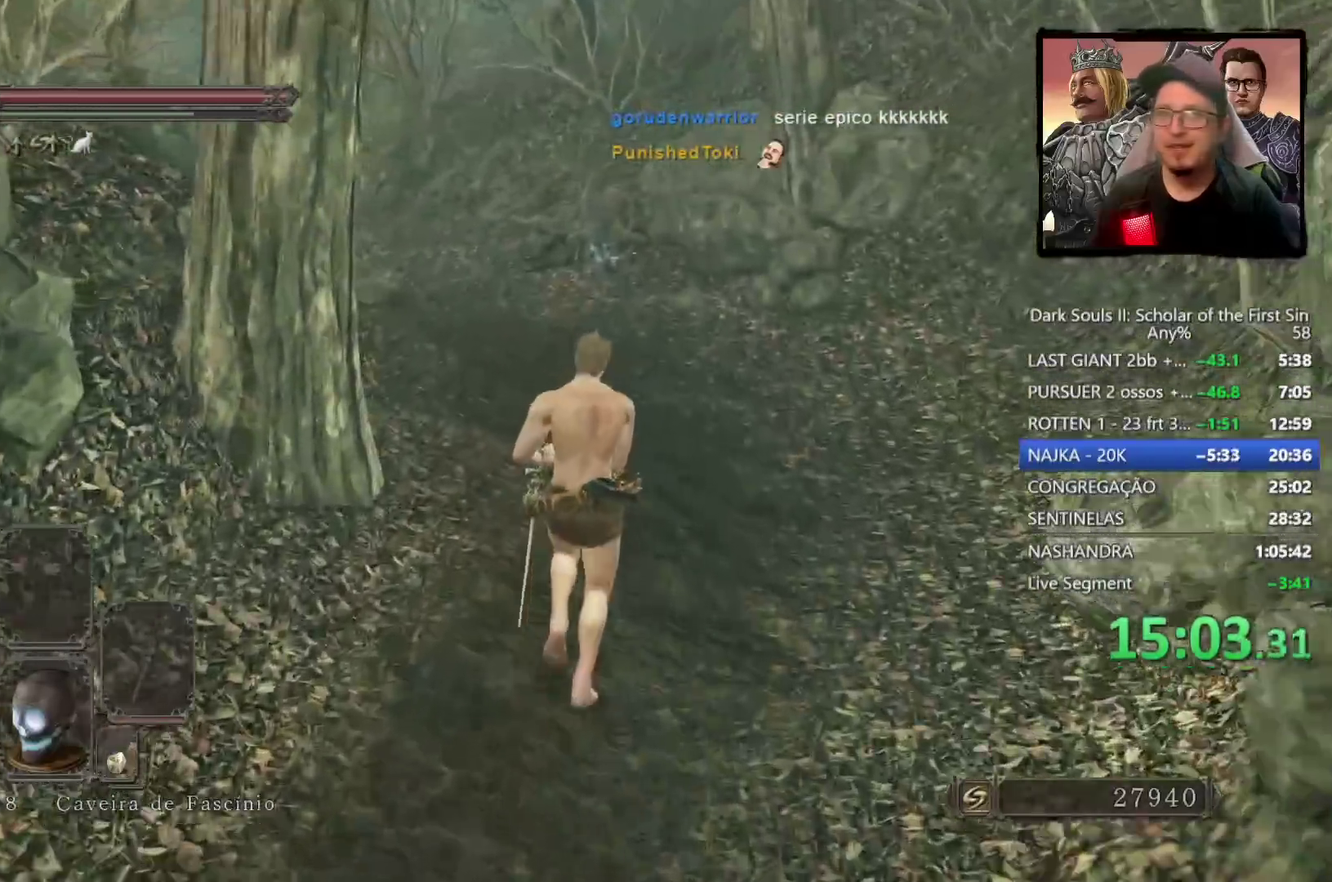
{"buttons": ["CIRCLE"], "left_stick": "up", "right_stick": "center", "events": [[50, "CIRCLE", "down"], [100, "left_stick", "up-right"], [383, "left_stick", "up"]]}